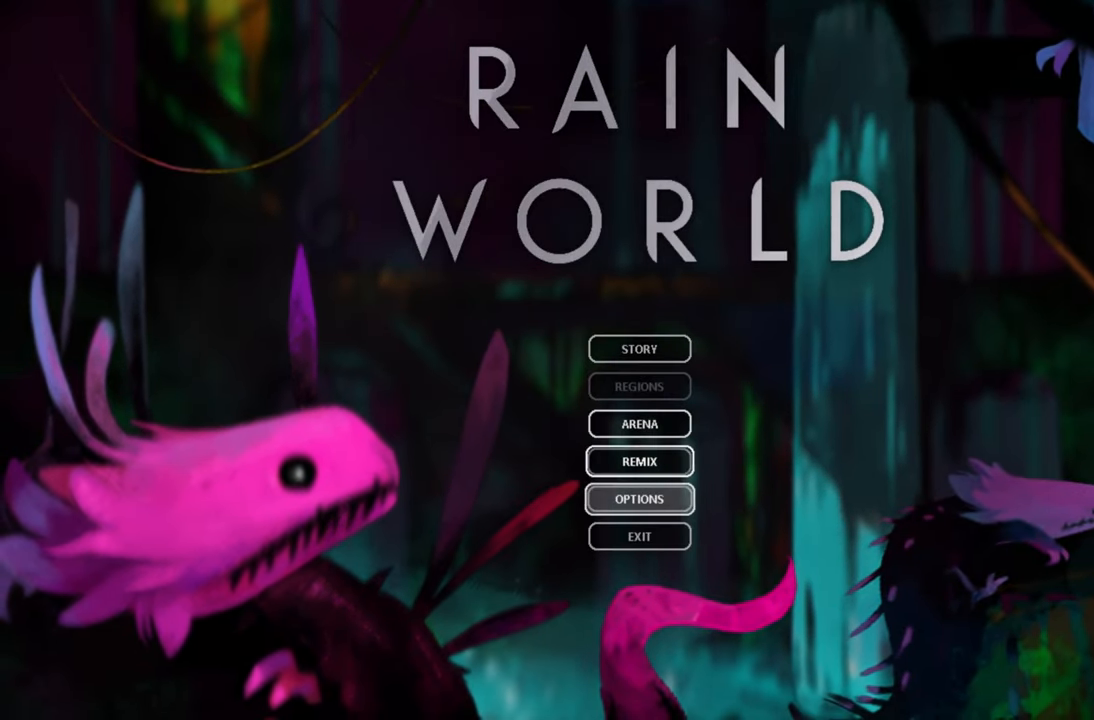
Gameplay with a controller (Xbox layout); each line is a JSON object with the inputs held at the frame after it. "events" lists button and stick changes between this image and that frame as [ms after this image, input, new state], when the widget could be followed in between.
{"buttons": [], "left_stick": "center", "right_stick": "center", "events": [[50, "DPAD_DOWN", "up"], [150, "A", "down"], [284, "A", "up"]]}
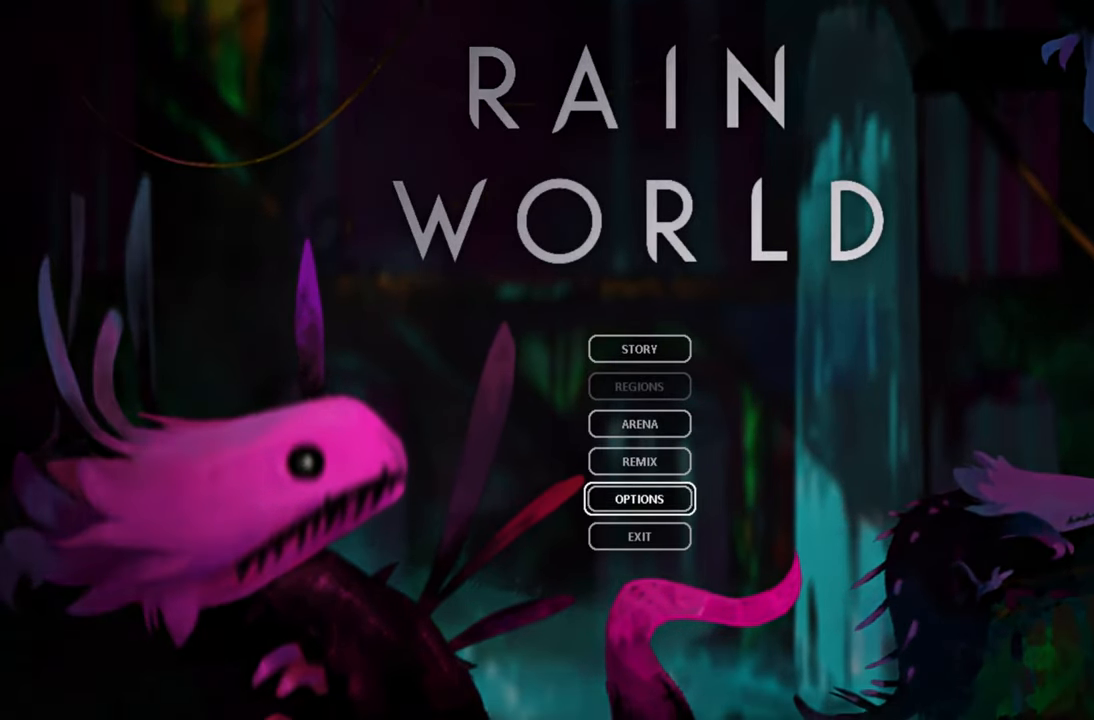
{"buttons": [], "left_stick": "center", "right_stick": "center", "events": []}
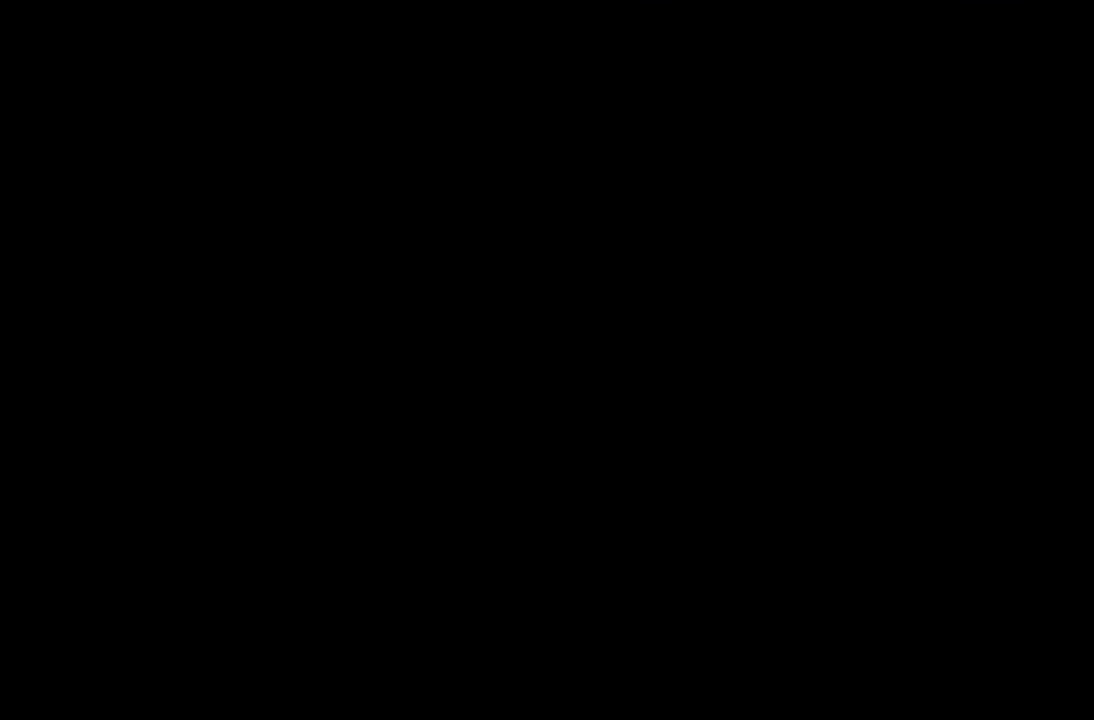
{"buttons": [], "left_stick": "center", "right_stick": "center", "events": []}
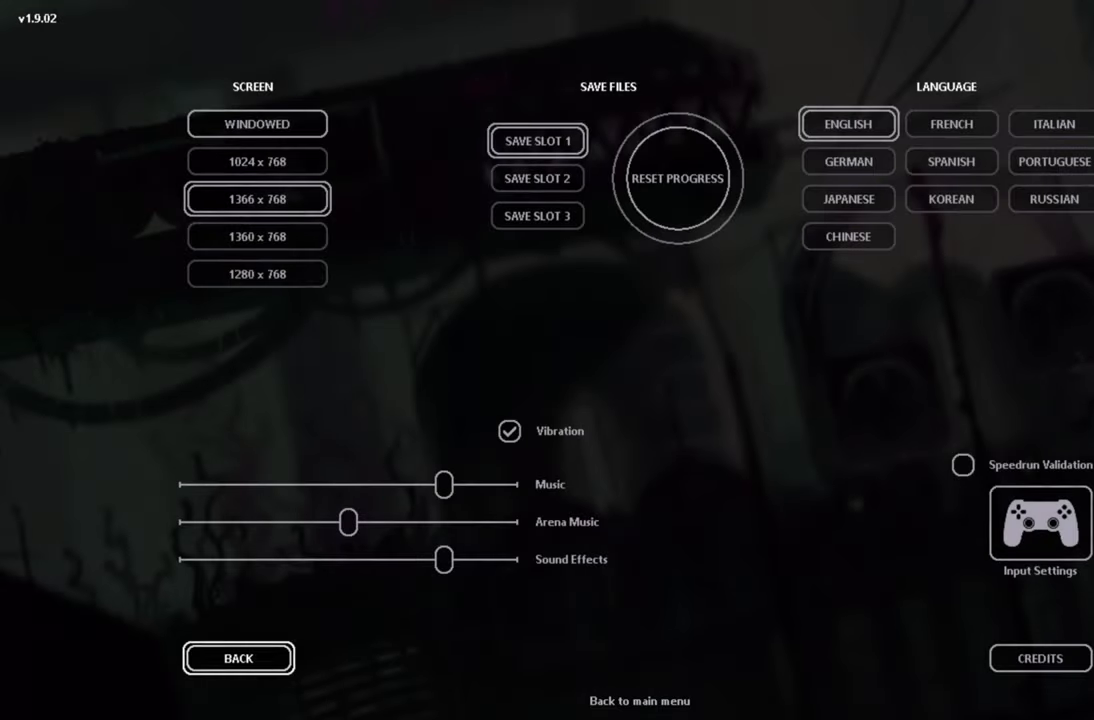
{"buttons": [], "left_stick": "center", "right_stick": "center", "events": []}
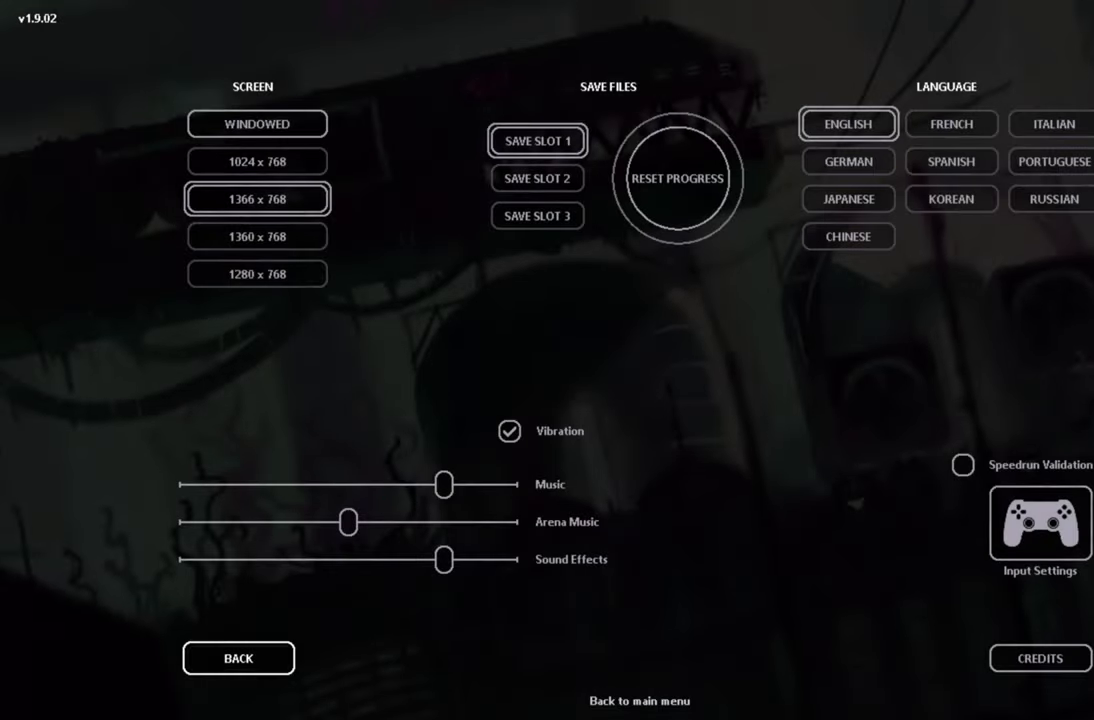
{"buttons": [], "left_stick": "center", "right_stick": "center", "events": []}
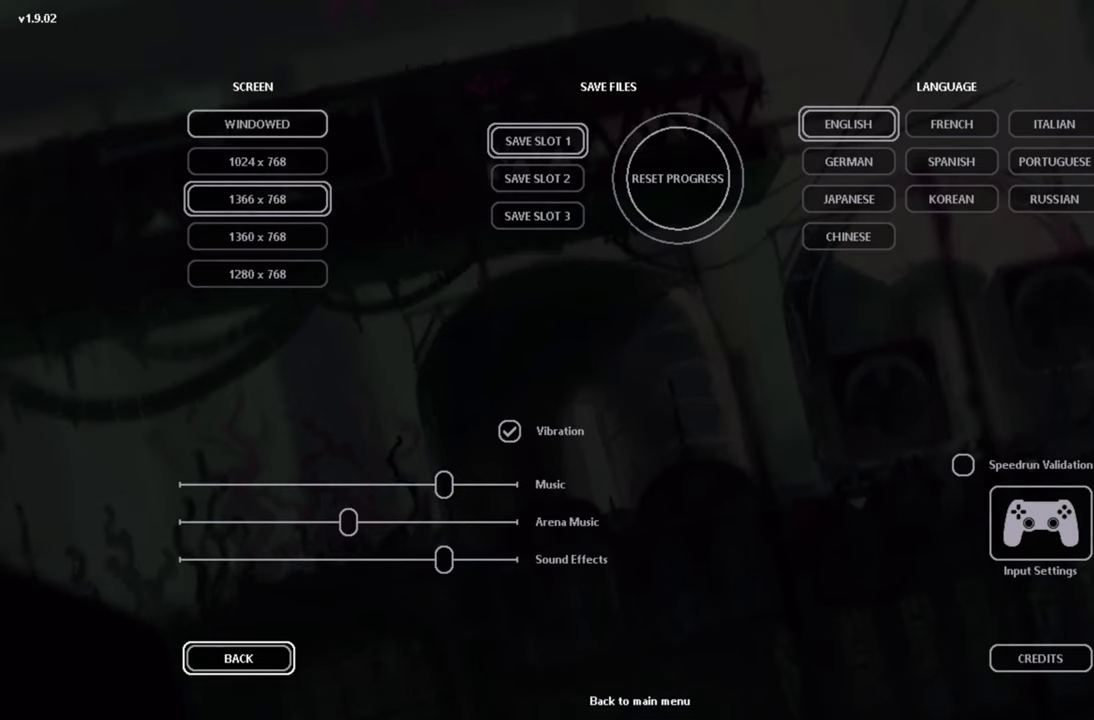
{"buttons": [], "left_stick": "center", "right_stick": "center", "events": []}
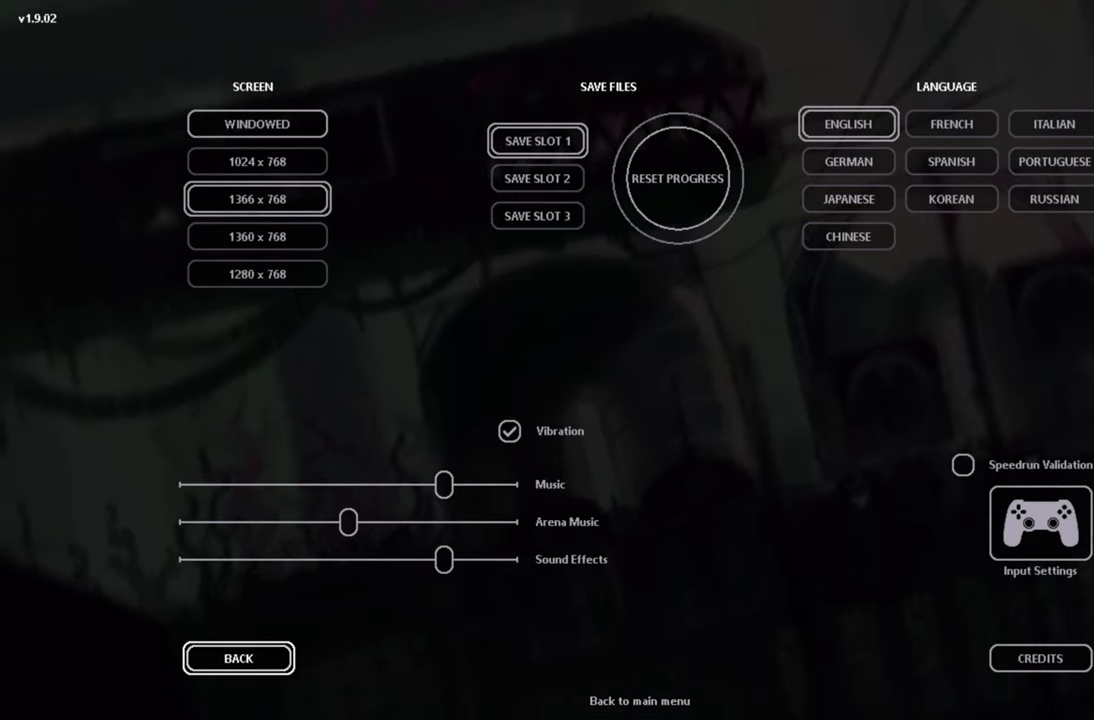
{"buttons": [], "left_stick": "center", "right_stick": "center", "events": [[366, "DPAD_DOWN", "down"], [400, "DPAD_DOWN", "up"]]}
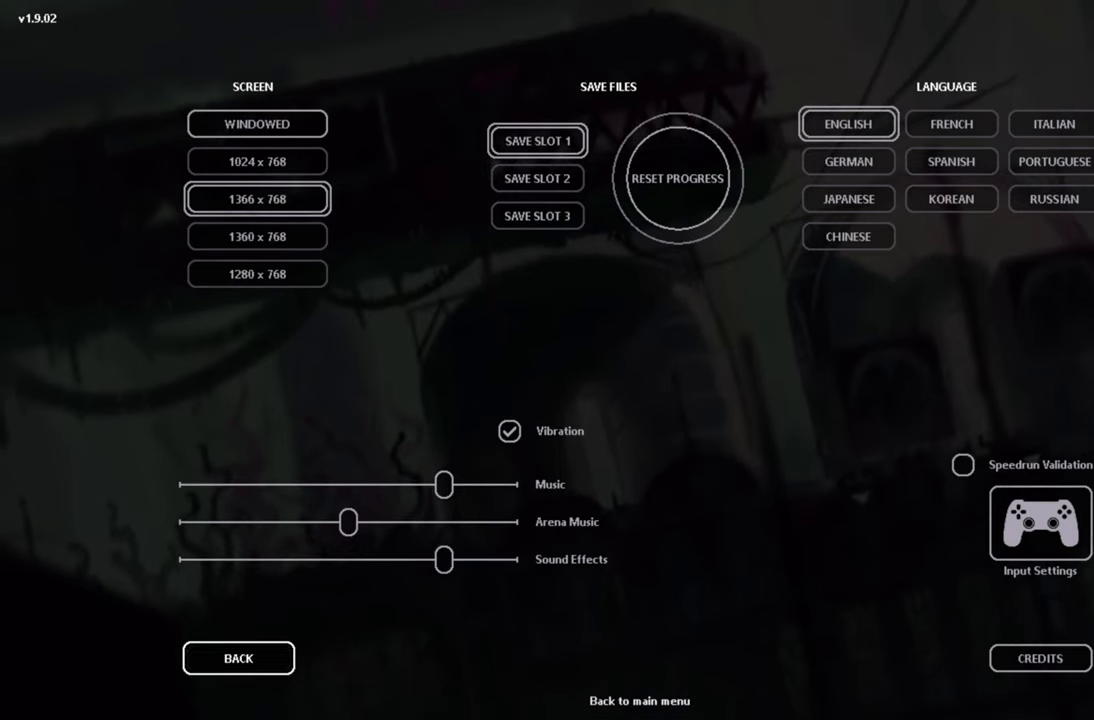
{"buttons": [], "left_stick": "center", "right_stick": "center", "events": [[200, "DPAD_UP", "down"], [266, "DPAD_UP", "up"], [350, "DPAD_UP", "down"], [416, "DPAD_UP", "up"]]}
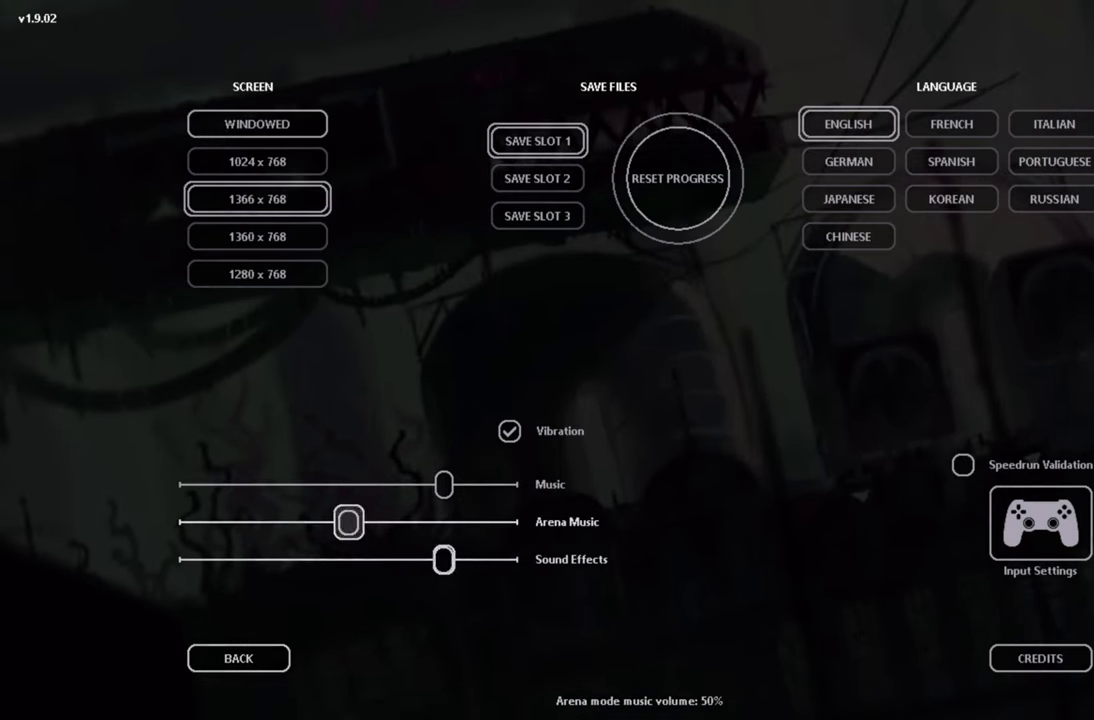
{"buttons": ["DPAD_DOWN"], "left_stick": "center", "right_stick": "center", "events": [[66, "DPAD_UP", "down"], [183, "DPAD_UP", "up"], [350, "DPAD_DOWN", "down"], [416, "DPAD_DOWN", "up"], [483, "DPAD_DOWN", "down"]]}
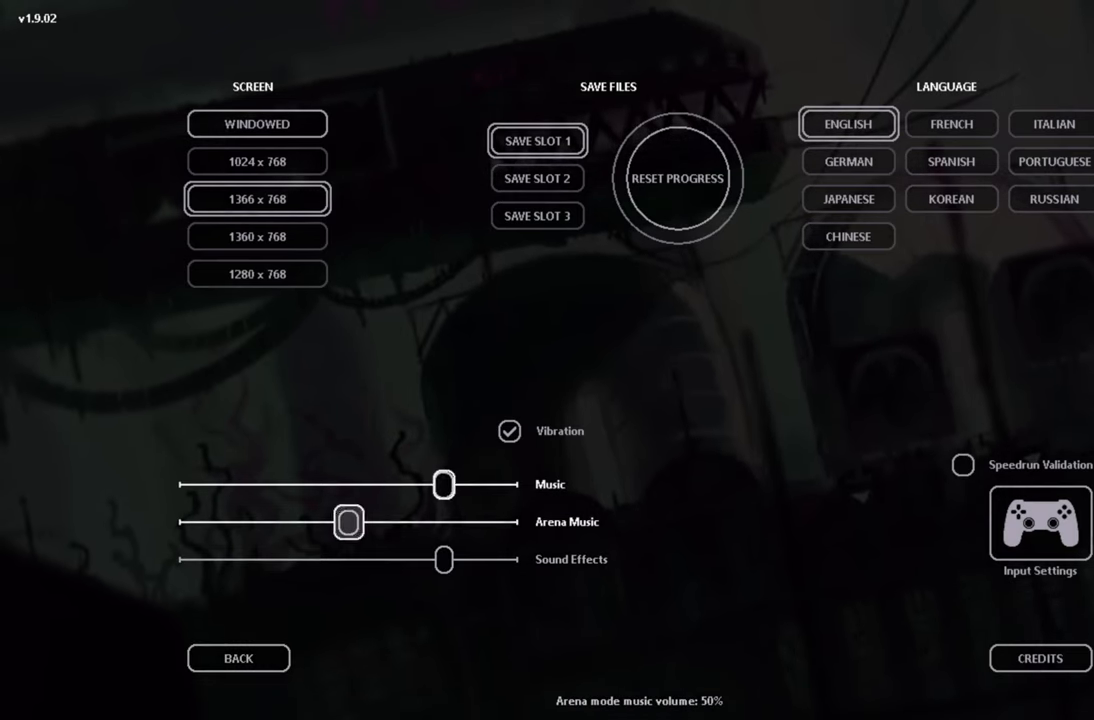
{"buttons": ["DPAD_UP"], "left_stick": "center", "right_stick": "center", "events": [[83, "DPAD_DOWN", "up"], [450, "DPAD_UP", "down"]]}
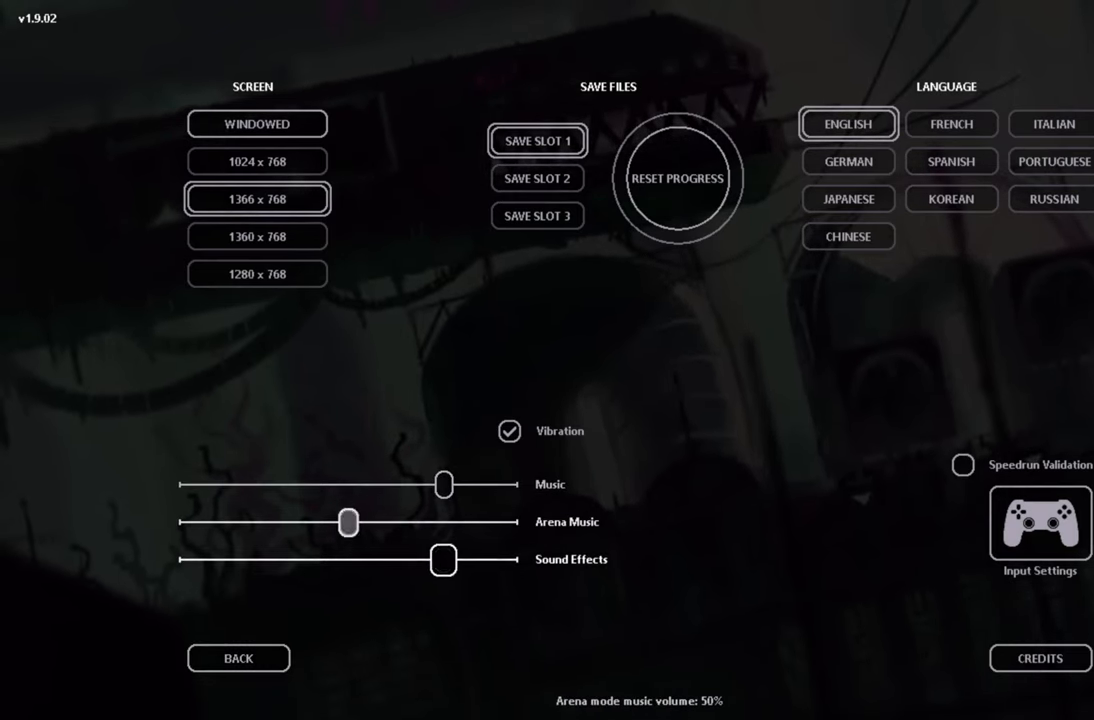
{"buttons": [], "left_stick": "center", "right_stick": "center", "events": [[50, "DPAD_UP", "up"], [116, "DPAD_UP", "down"], [216, "DPAD_UP", "up"]]}
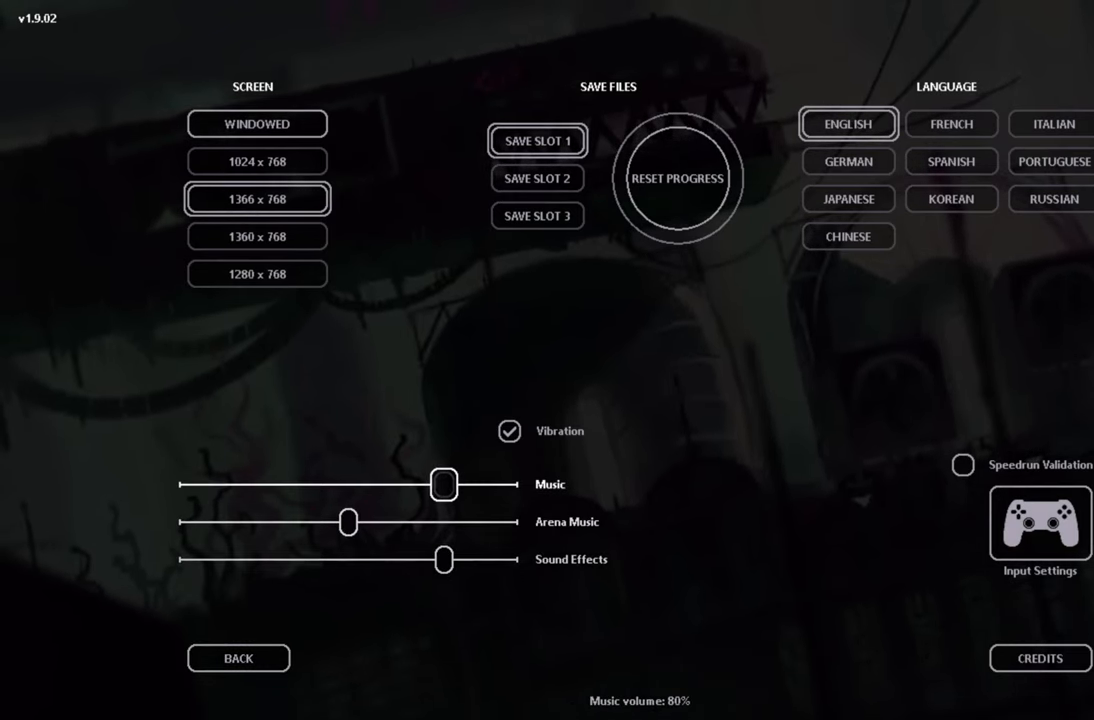
{"buttons": [], "left_stick": "center", "right_stick": "center", "events": [[100, "DPAD_DOWN", "down"], [183, "DPAD_DOWN", "up"], [250, "DPAD_DOWN", "down"], [400, "DPAD_DOWN", "up"]]}
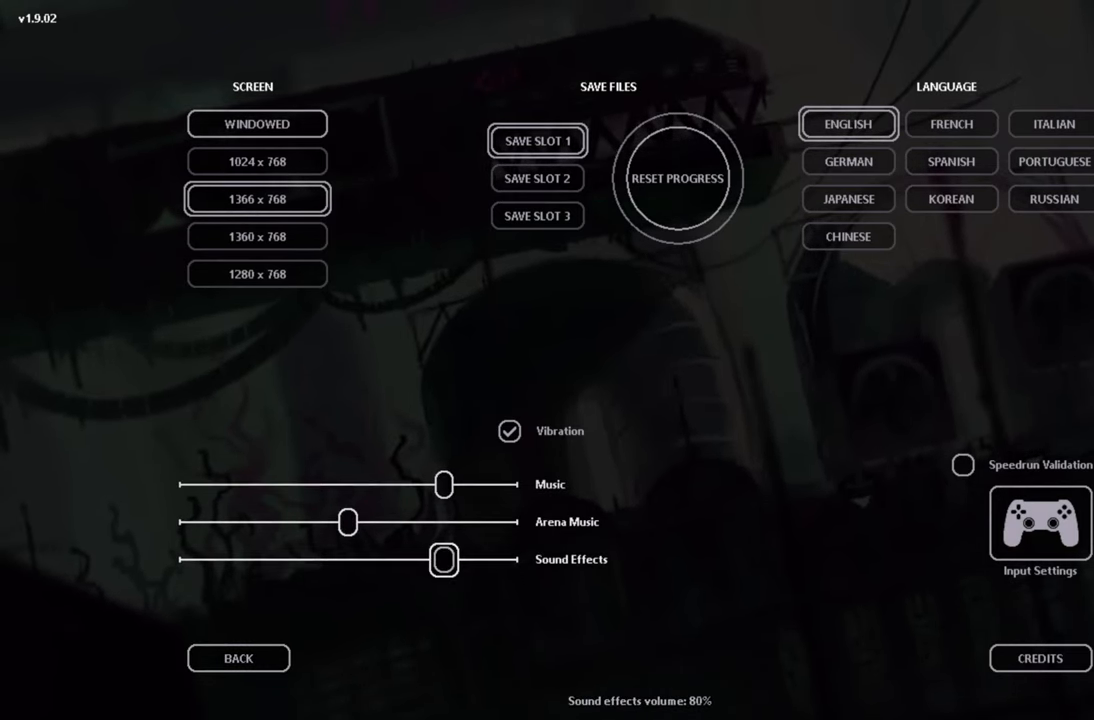
{"buttons": ["DPAD_DOWN"], "left_stick": "center", "right_stick": "center", "events": [[416, "DPAD_DOWN", "down"]]}
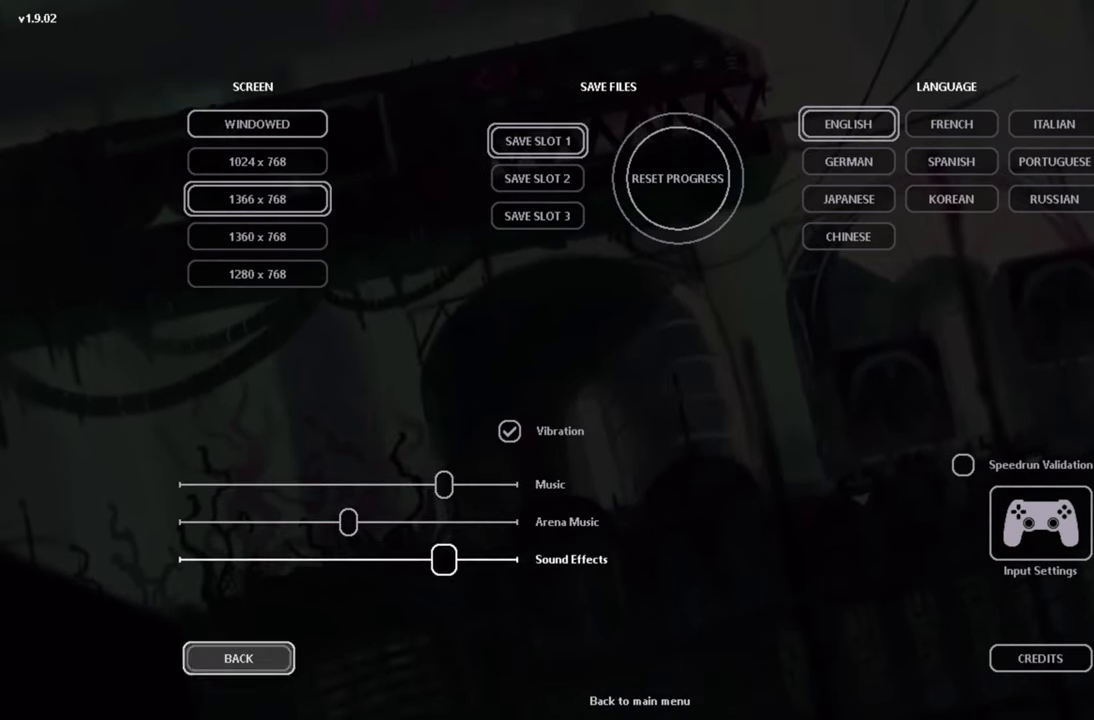
{"buttons": [], "left_stick": "center", "right_stick": "center", "events": [[50, "DPAD_DOWN", "up"]]}
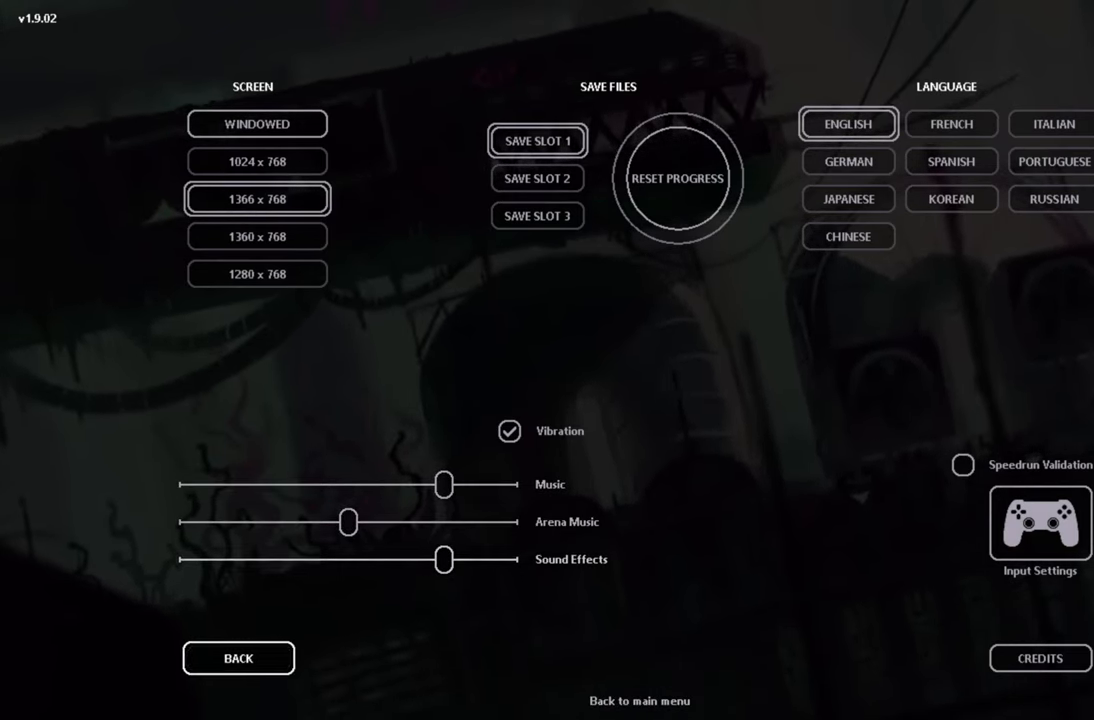
{"buttons": [], "left_stick": "center", "right_stick": "center", "events": []}
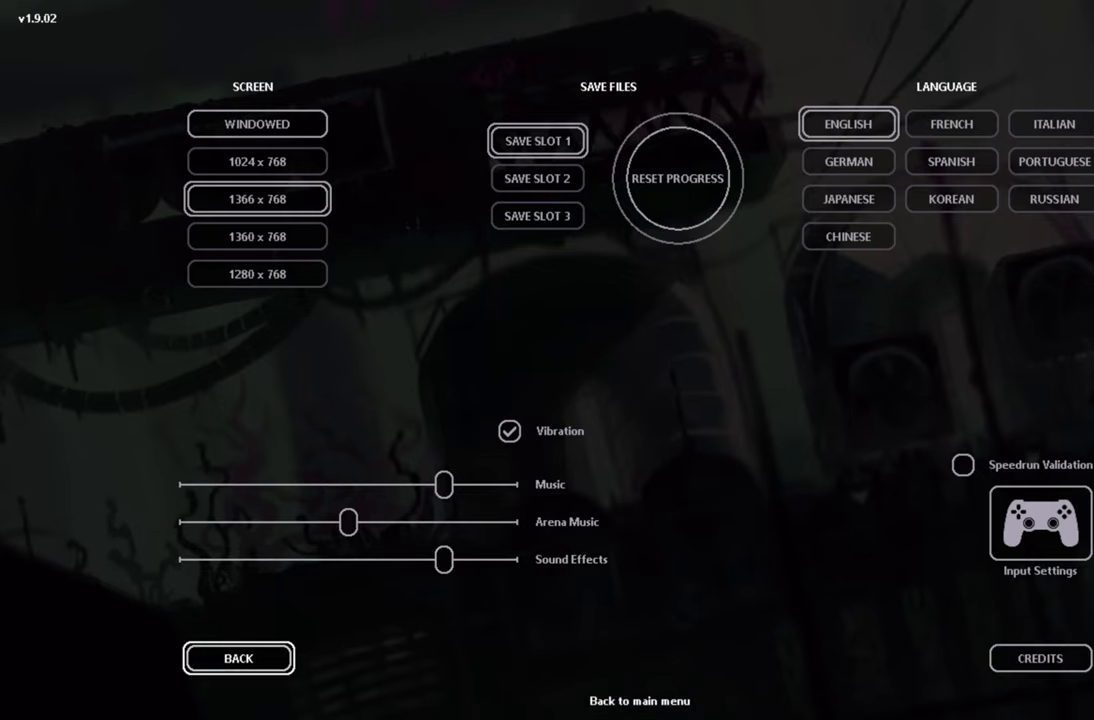
{"buttons": [], "left_stick": "center", "right_stick": "center", "events": []}
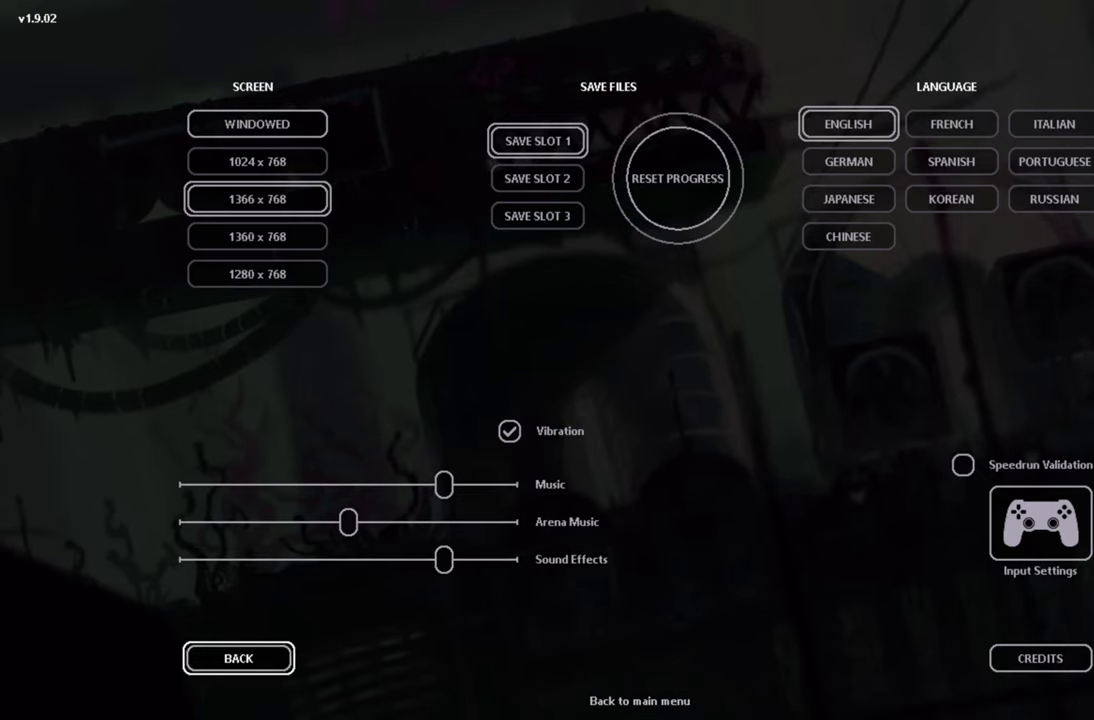
{"buttons": [], "left_stick": "center", "right_stick": "center", "events": [[217, "A", "down"], [367, "A", "up"]]}